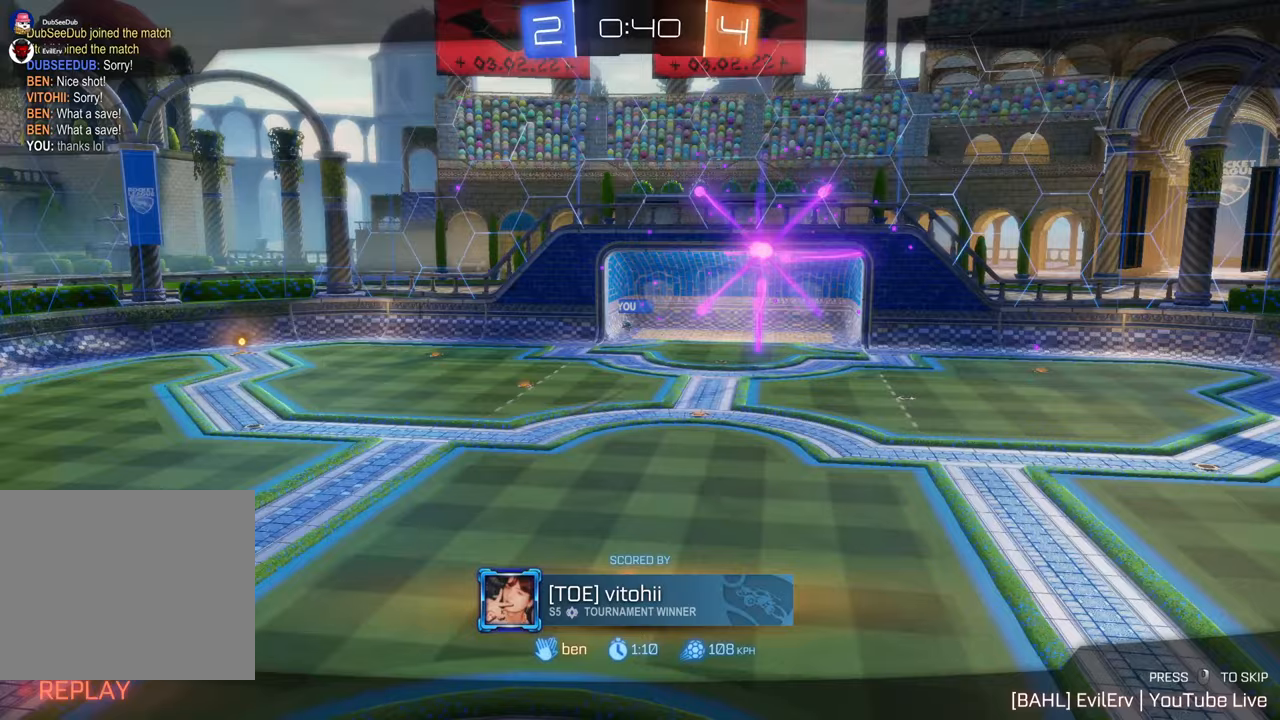
Gameplay with a controller (Xbox layout); each line is a JSON object with the inputs held at the frame after it (dt_ms = milliseconds from this image to that frame). "events" lists button and stick changes between this image and that frame as [ms after this image, input, new state], when the widget could be followed in between. Not read: HOME L1 L3 R1 R2 R3 Y.
{"dt_ms": 1000, "buttons": [], "left_stick": "center", "right_stick": "center"}
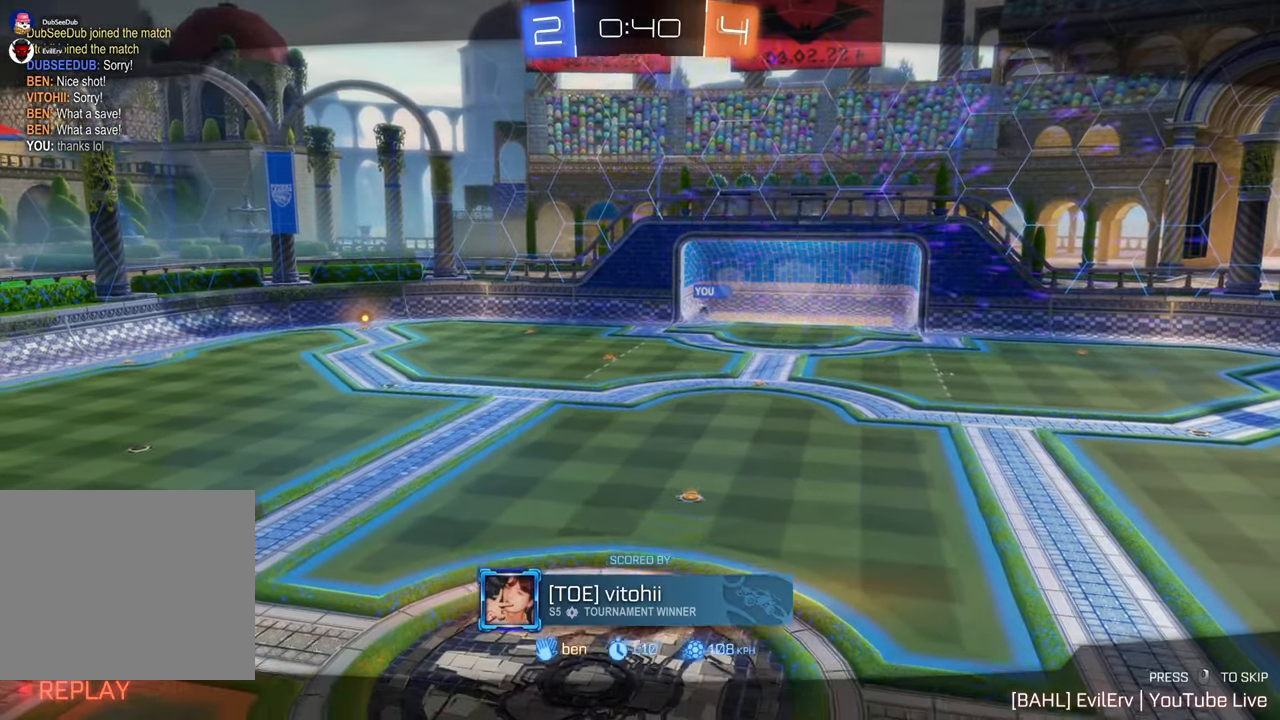
{"dt_ms": 500, "buttons": [], "left_stick": "center", "right_stick": "center"}
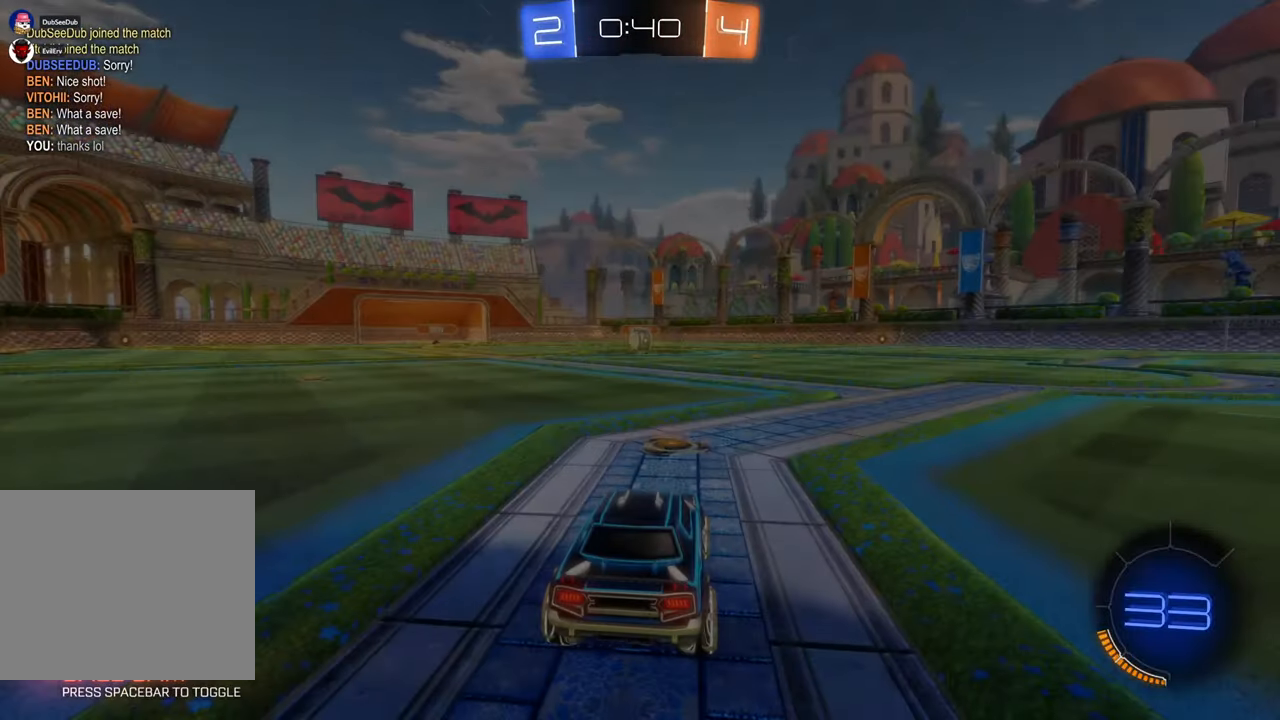
{"dt_ms": 500, "buttons": [], "left_stick": "center", "right_stick": "center", "events": []}
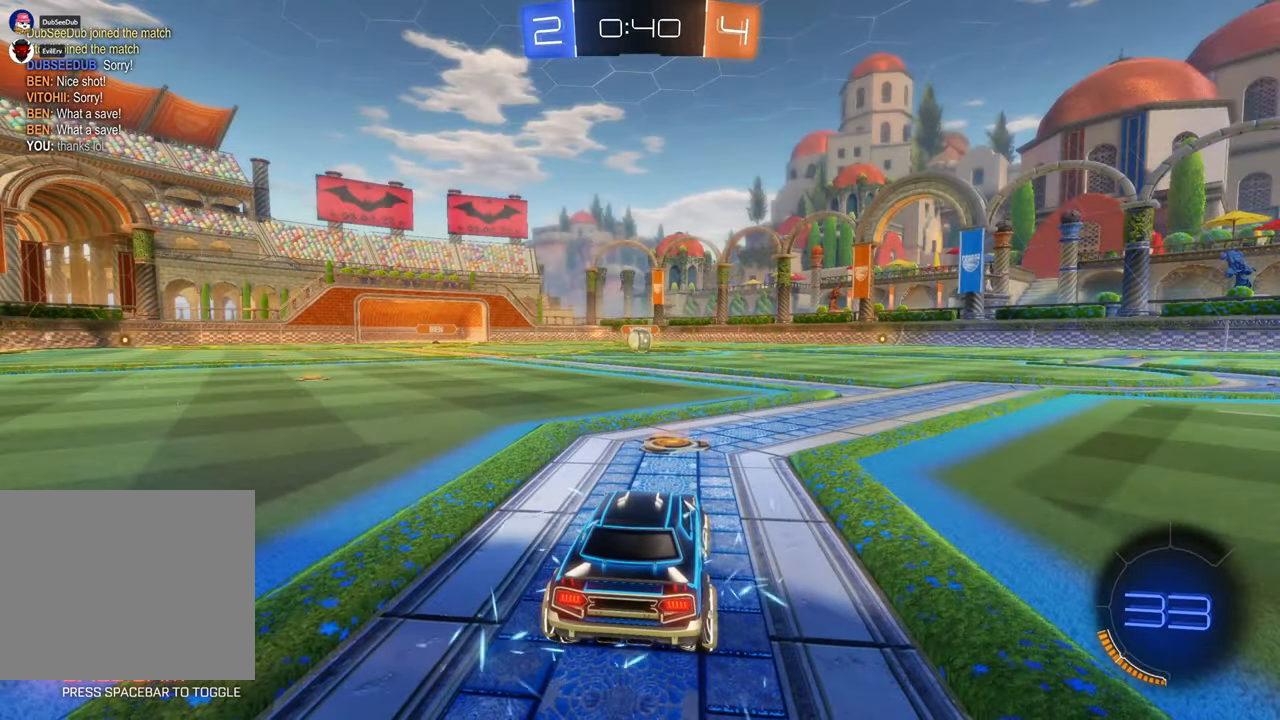
{"dt_ms": 500, "buttons": [], "left_stick": "center", "right_stick": "center", "events": []}
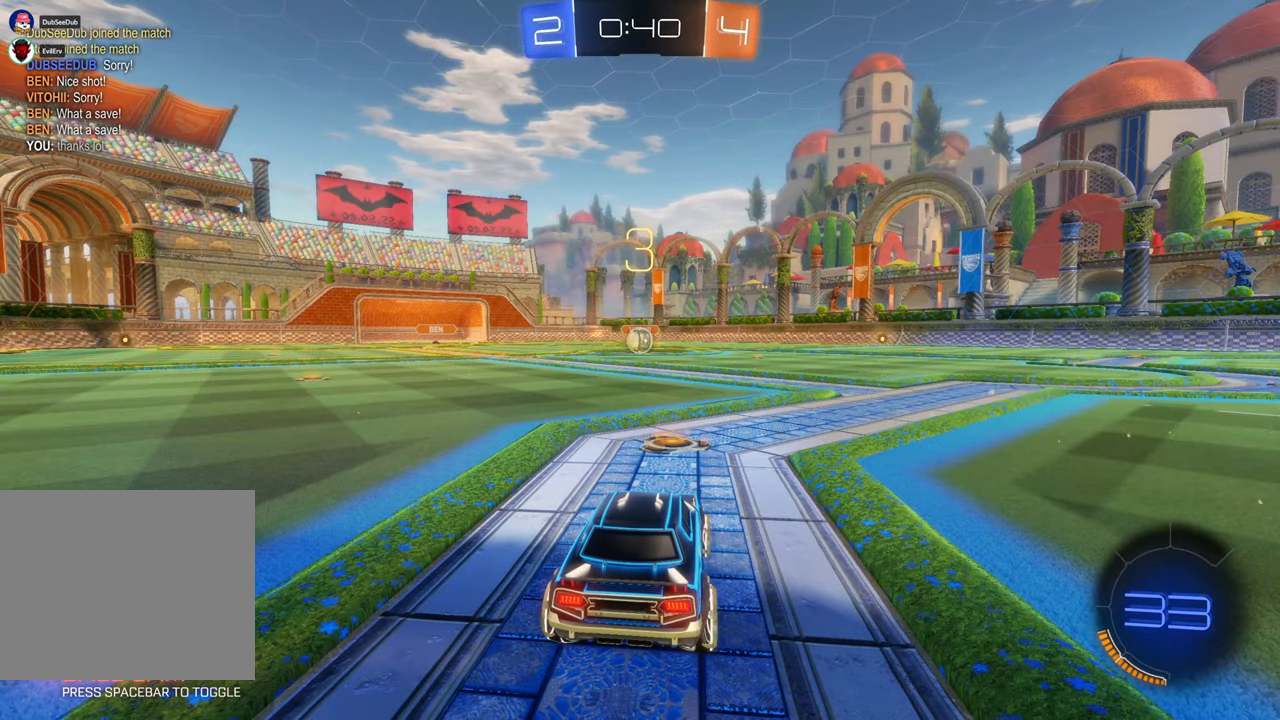
{"dt_ms": 500, "buttons": [], "left_stick": "center", "right_stick": "center", "events": []}
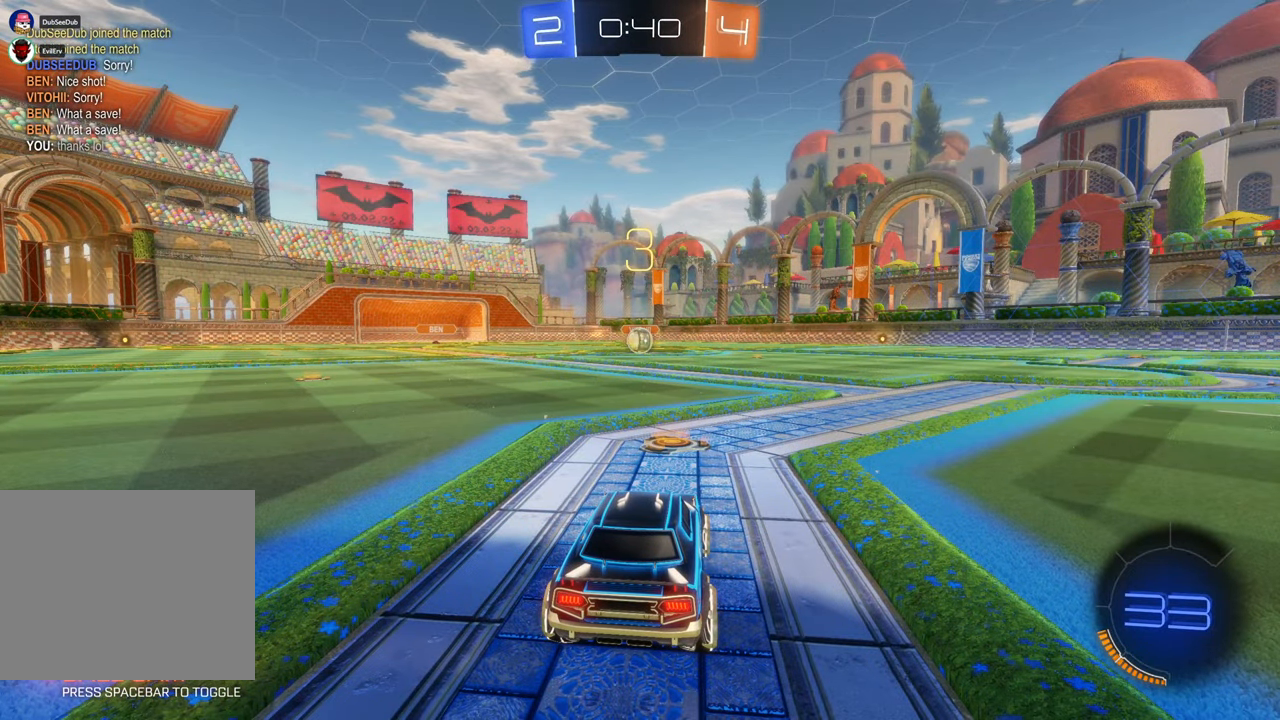
{"dt_ms": 500, "buttons": [], "left_stick": "center", "right_stick": "center", "events": []}
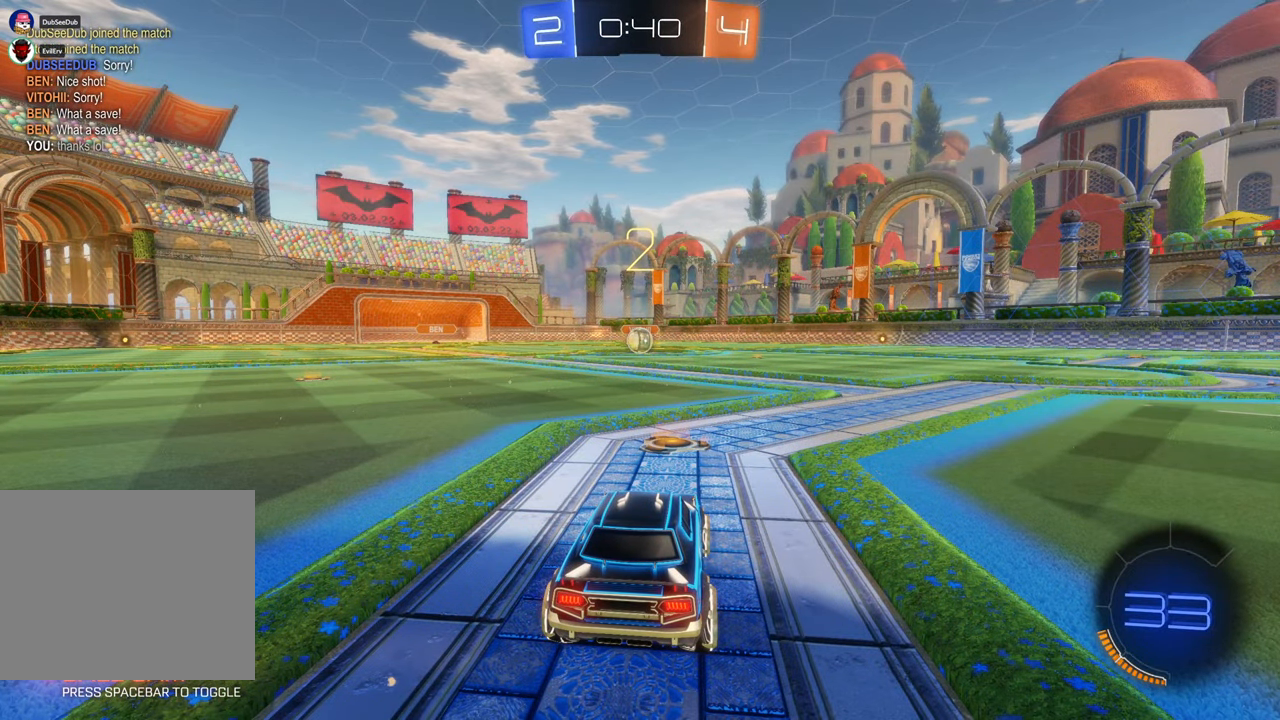
{"dt_ms": 500, "buttons": [], "left_stick": "center", "right_stick": "center", "events": []}
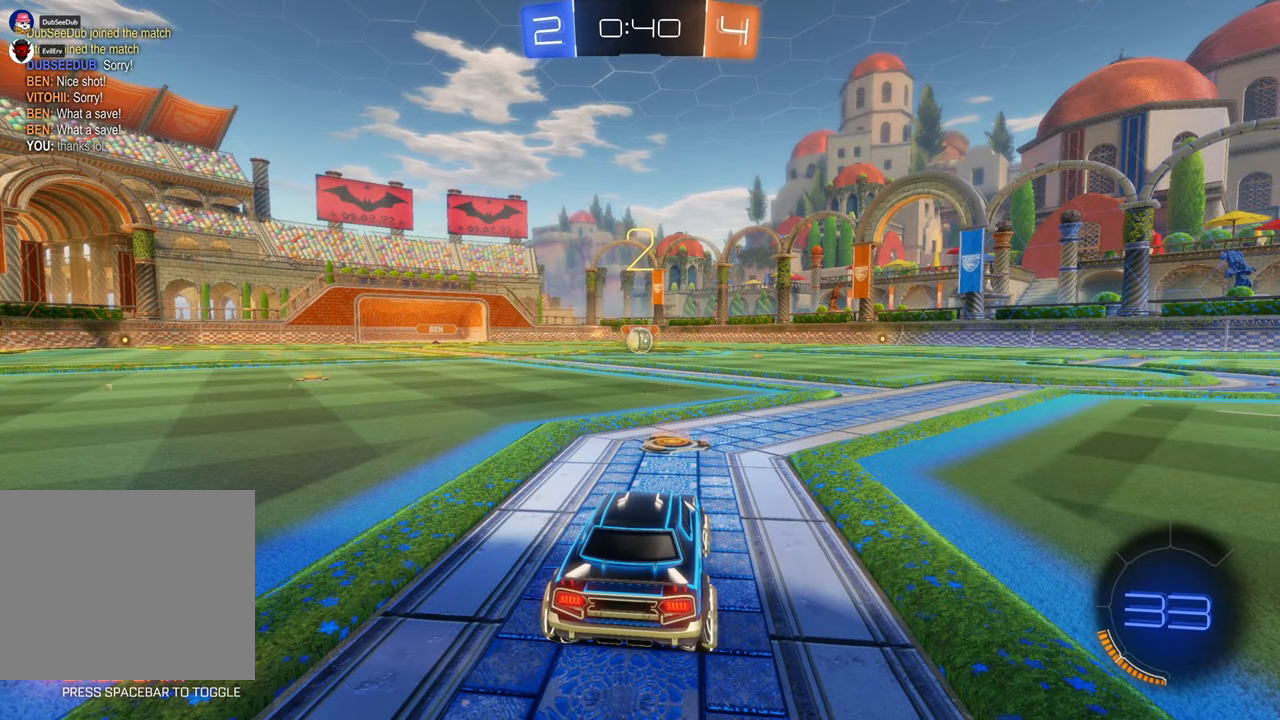
{"dt_ms": 500, "buttons": [], "left_stick": "center", "right_stick": "center", "events": [[67, "right_stick", "left"], [183, "right_stick", "center"], [233, "right_stick", "right"], [467, "right_stick", "center"]]}
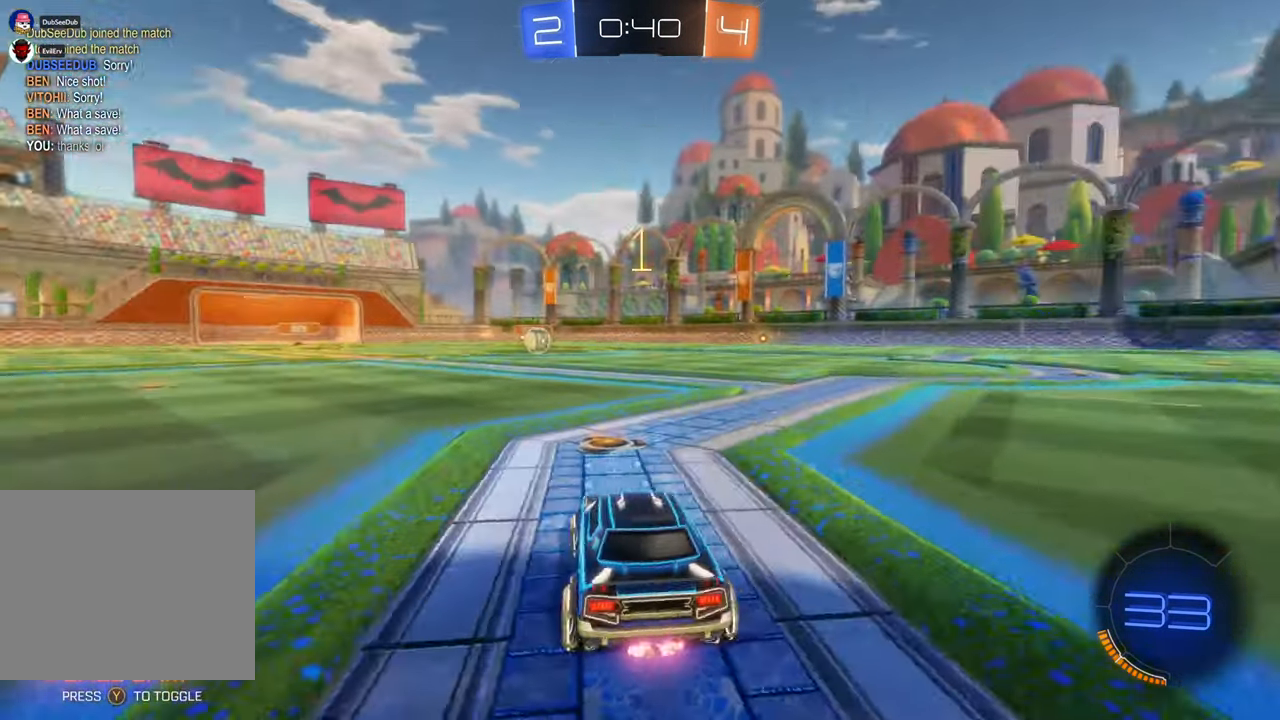
{"dt_ms": 500, "buttons": [], "left_stick": "center", "right_stick": "center", "events": []}
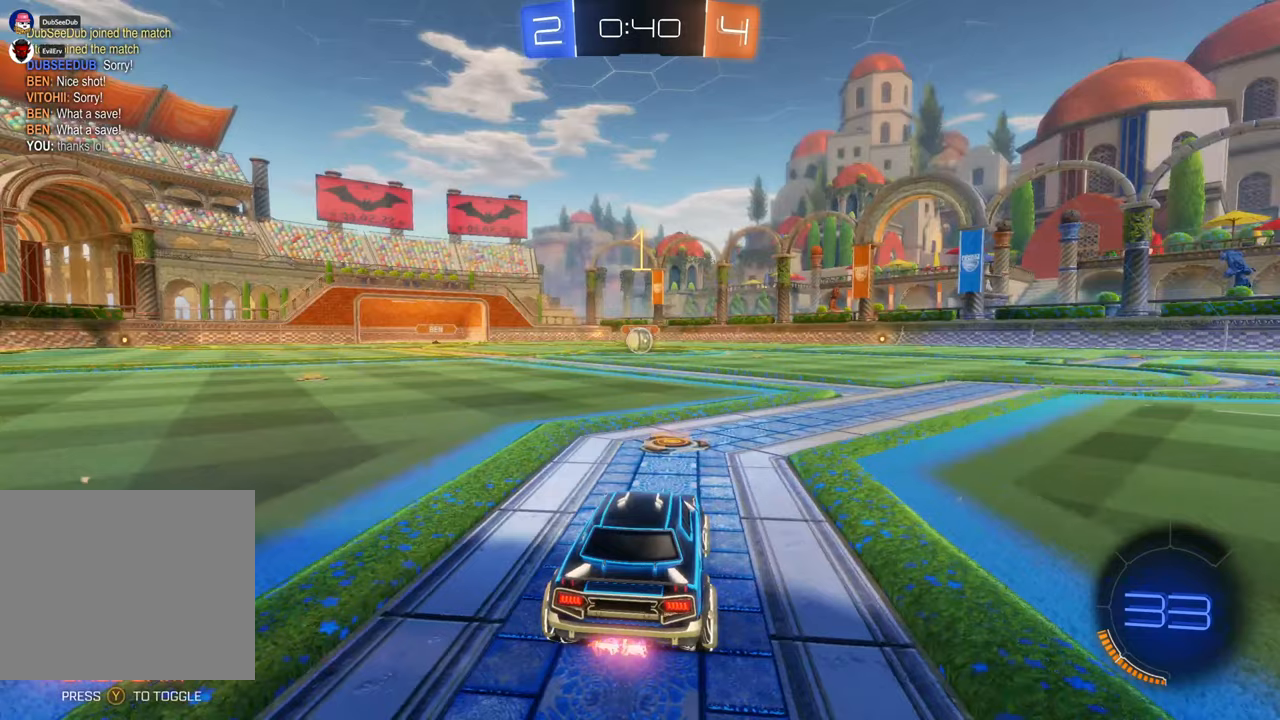
{"dt_ms": 500, "buttons": ["X"], "left_stick": "center", "right_stick": "center"}
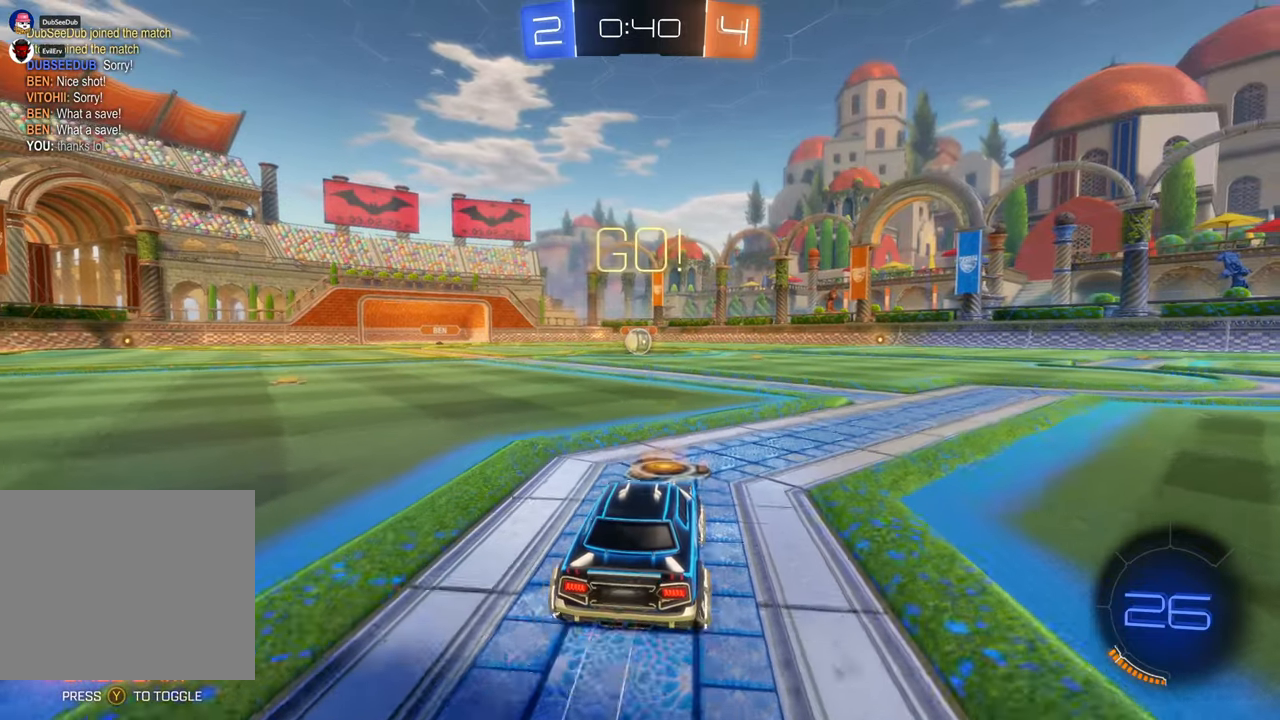
{"dt_ms": 500, "buttons": ["X"], "left_stick": "center", "right_stick": "center", "events": []}
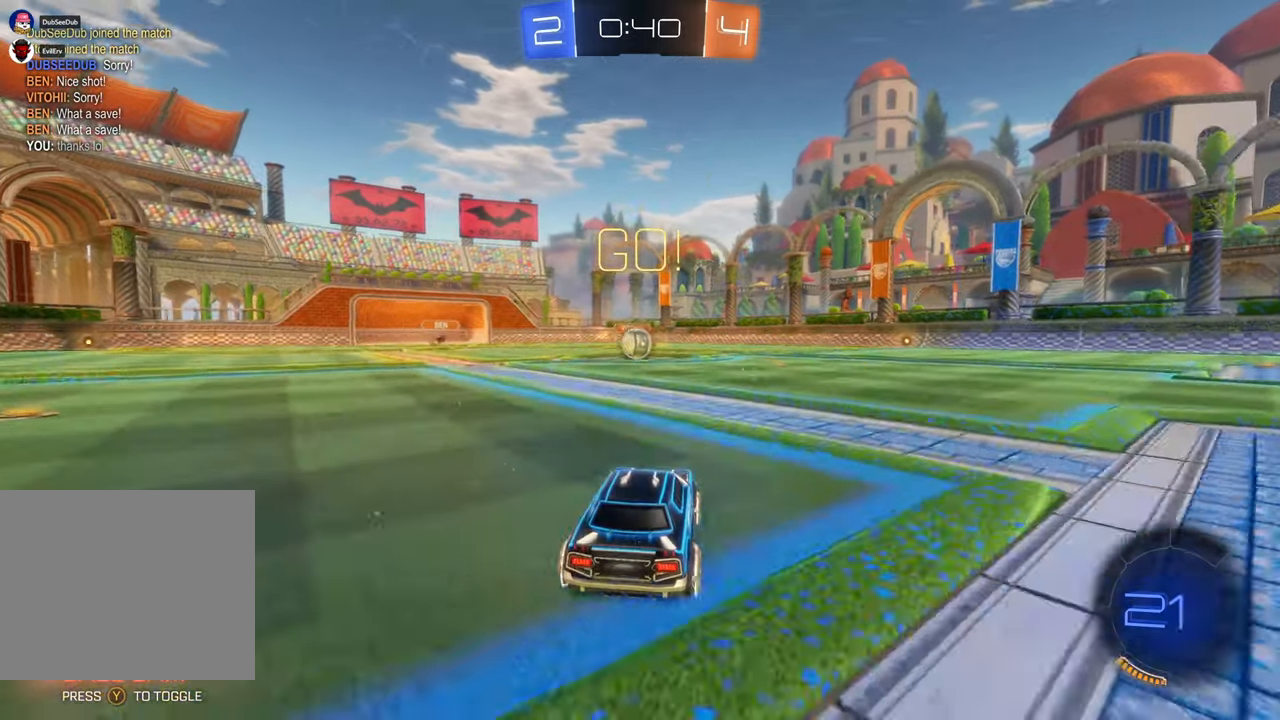
{"dt_ms": 500, "buttons": ["X"], "left_stick": "center", "right_stick": "center", "events": [[200, "left_stick", "left"], [300, "left_stick", "center"]]}